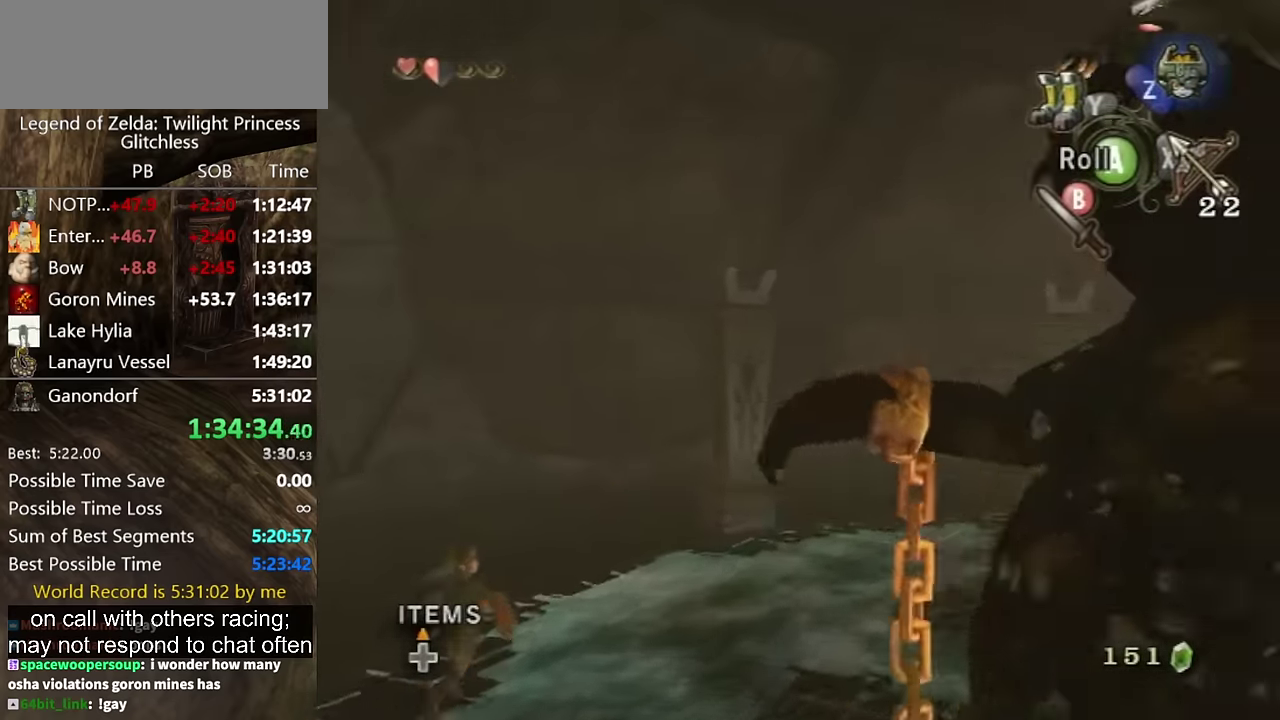
Gameplay with a controller (Nintendo layout); each line is a JSON object with the inputs held at the frame after it. "events" lists button and stick changes between this image and that frame as [ms after this image, input, new state], when the widget could be followed in between. Not read: L2 L3 R3 left_stick right_stick.
{"buttons": [], "events": []}
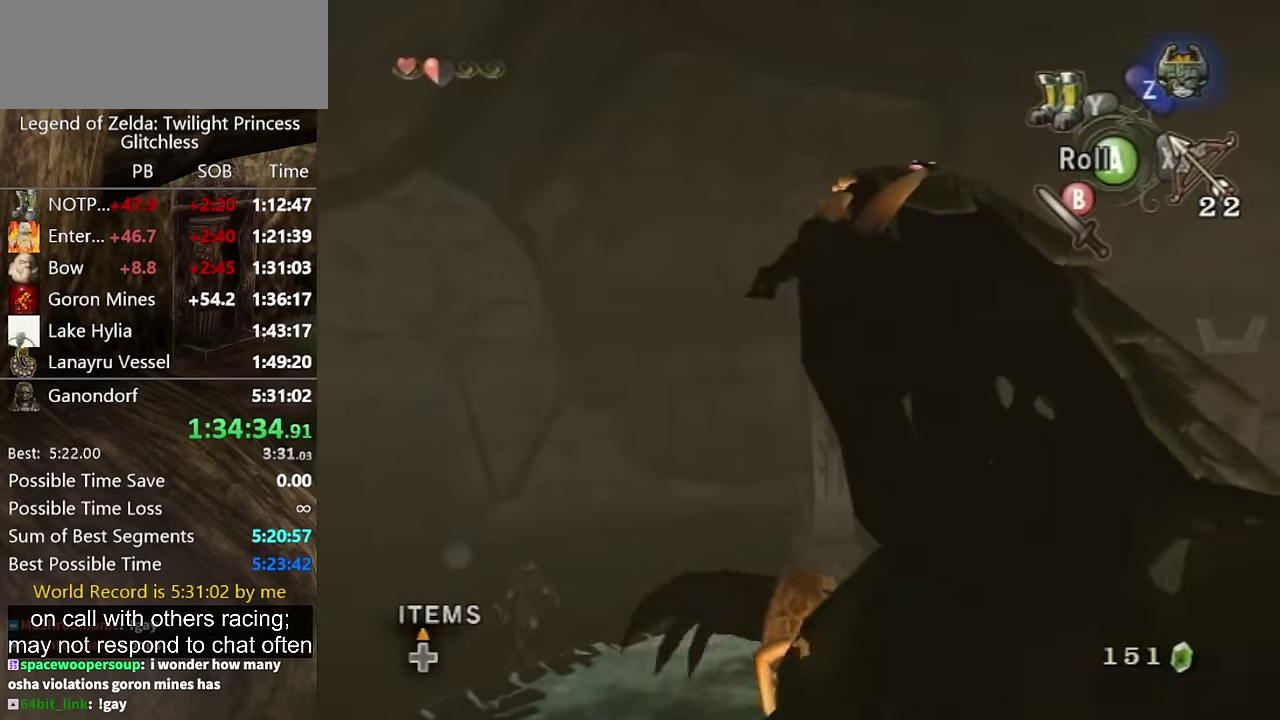
{"buttons": ["B"], "events": [[300, "B", "down"]]}
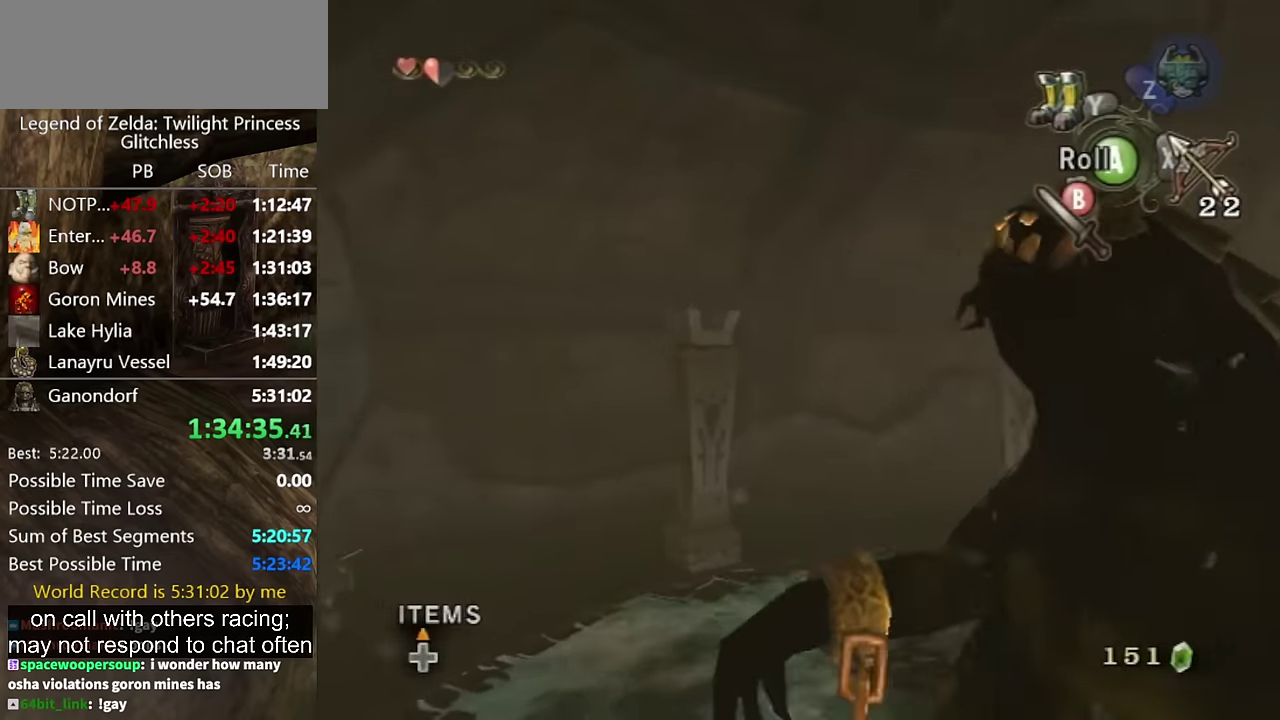
{"buttons": [], "events": [[33, "B", "up"]]}
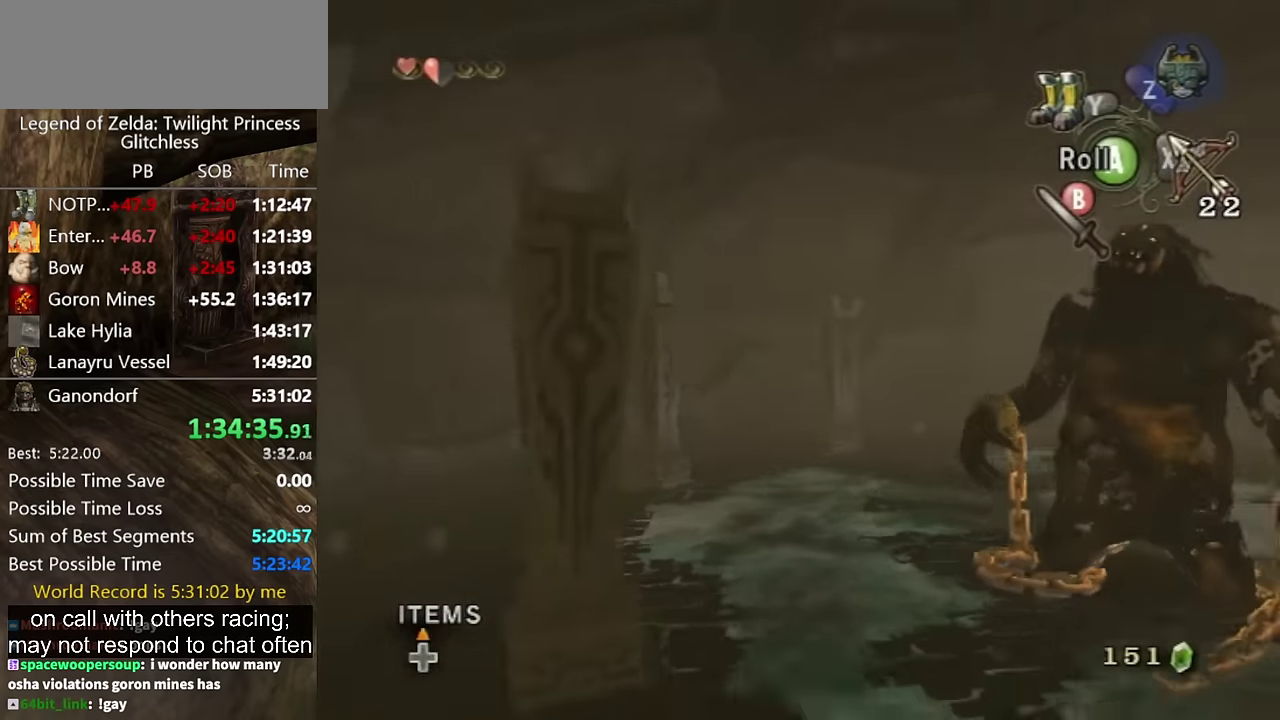
{"buttons": [], "events": []}
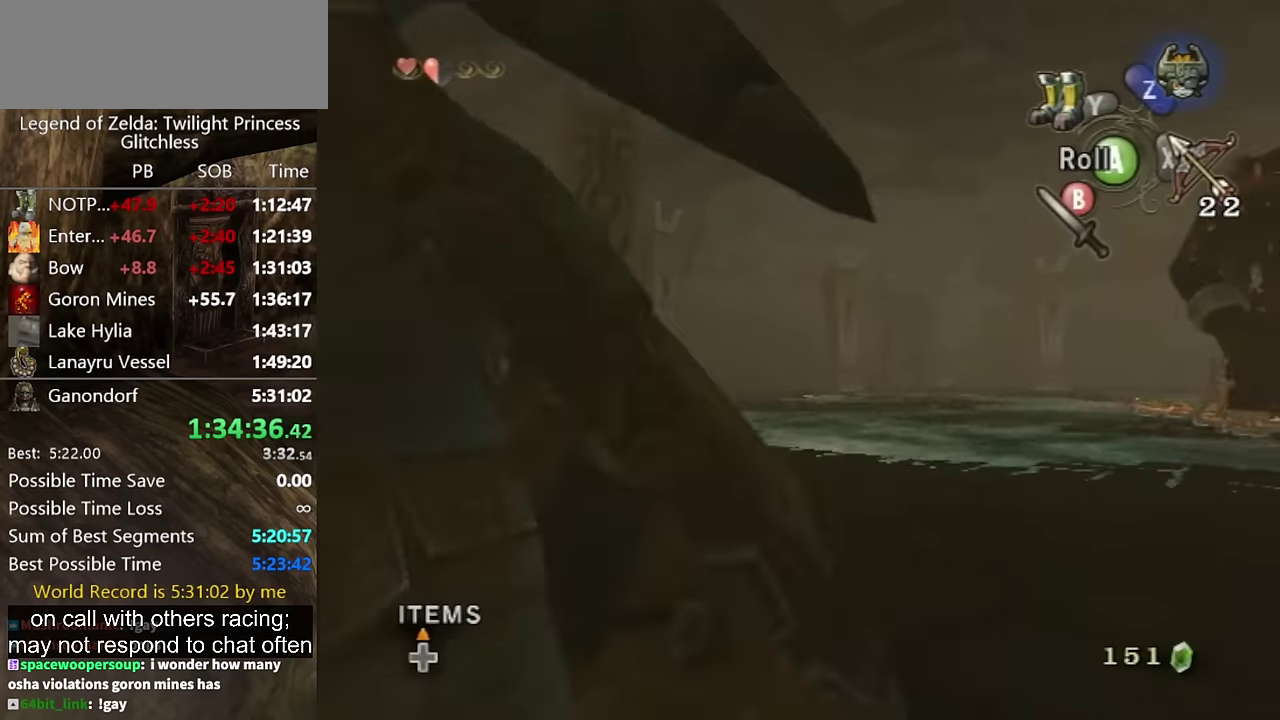
{"buttons": [], "events": []}
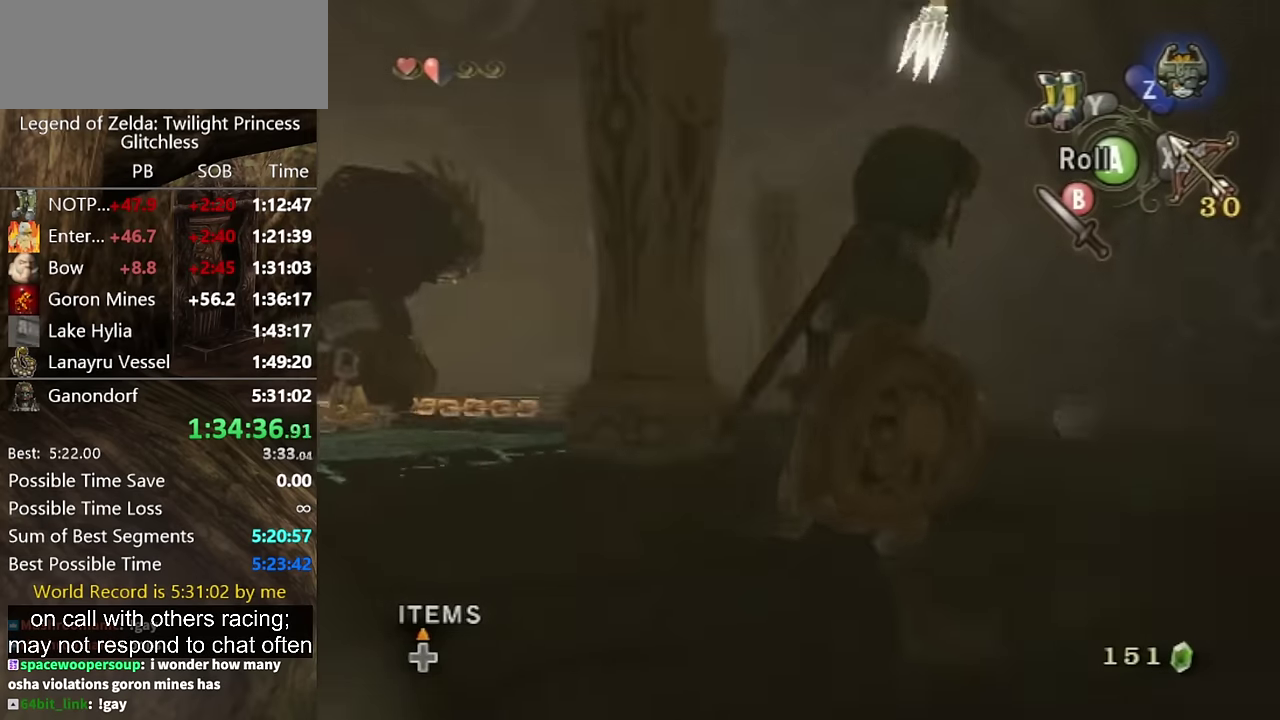
{"buttons": [], "events": []}
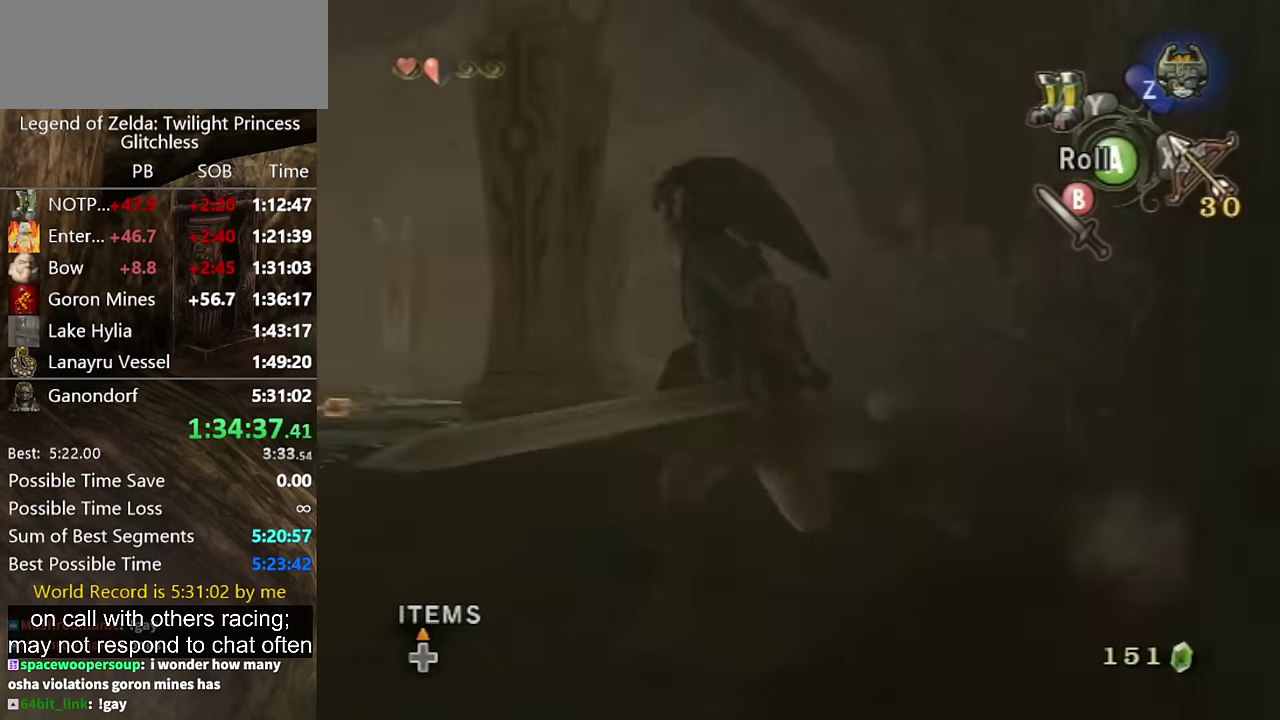
{"buttons": [], "events": []}
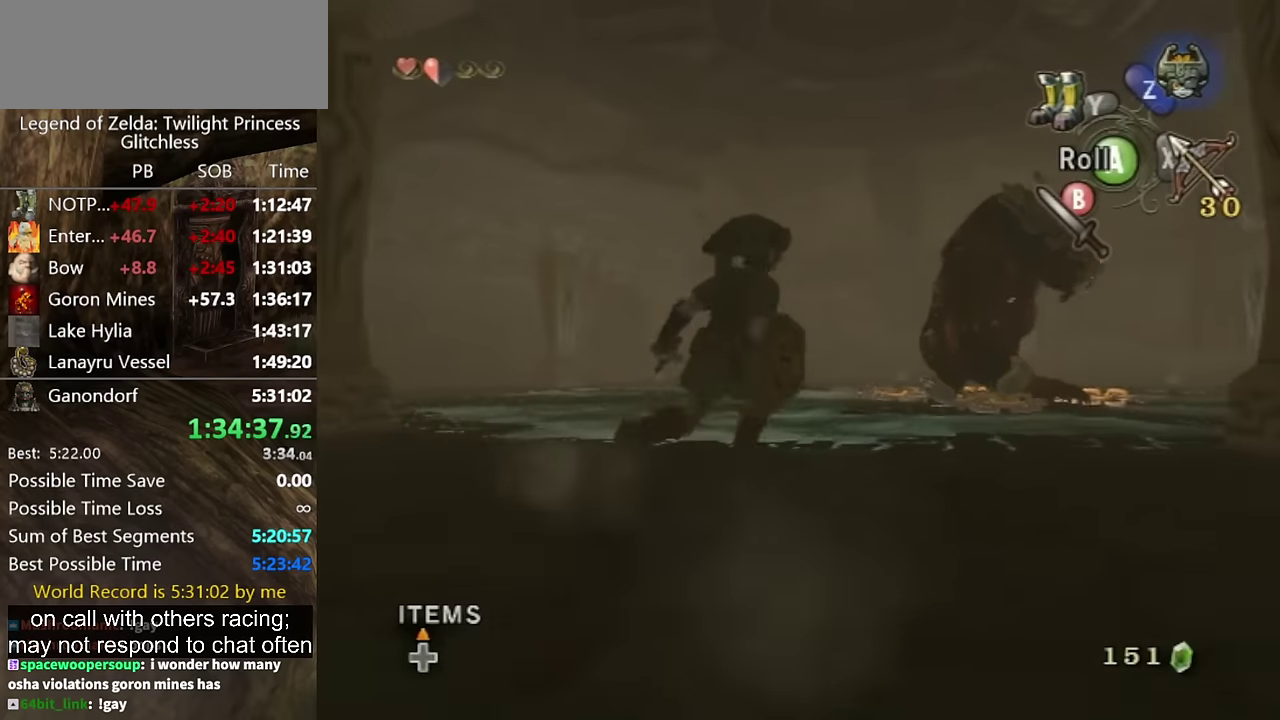
{"buttons": [], "events": []}
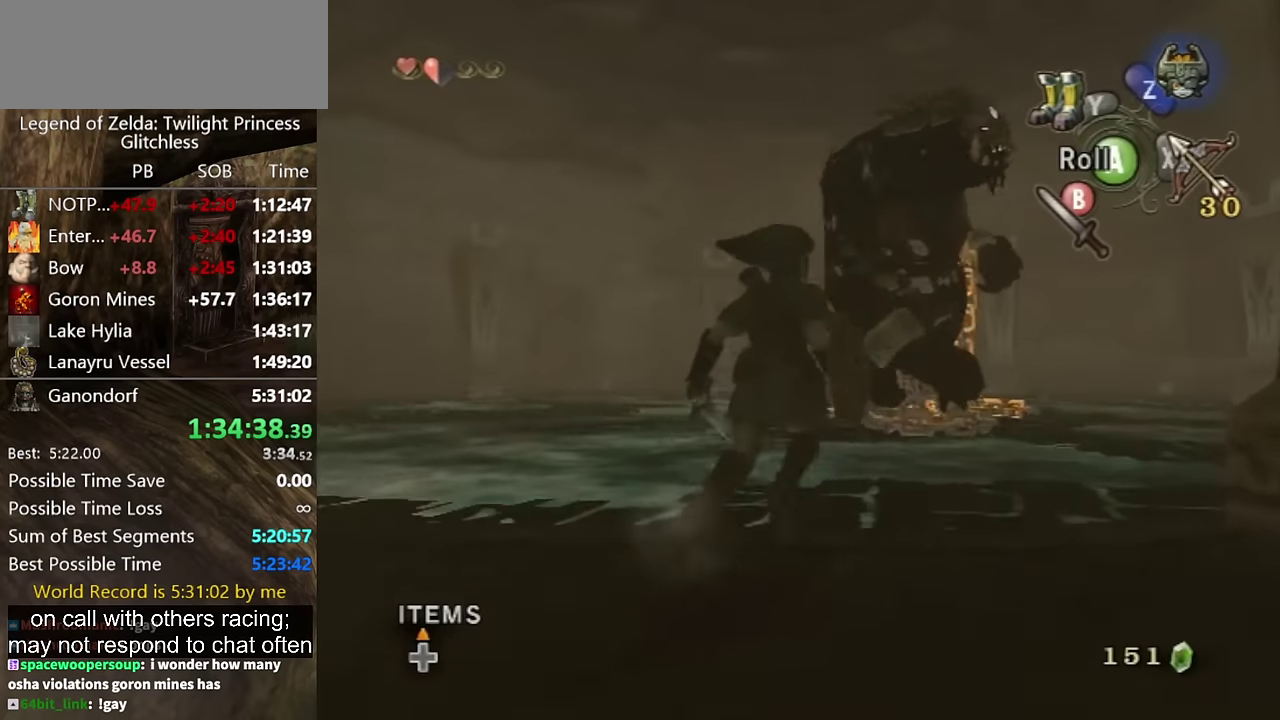
{"buttons": ["L1"], "events": [[100, "L1", "down"]]}
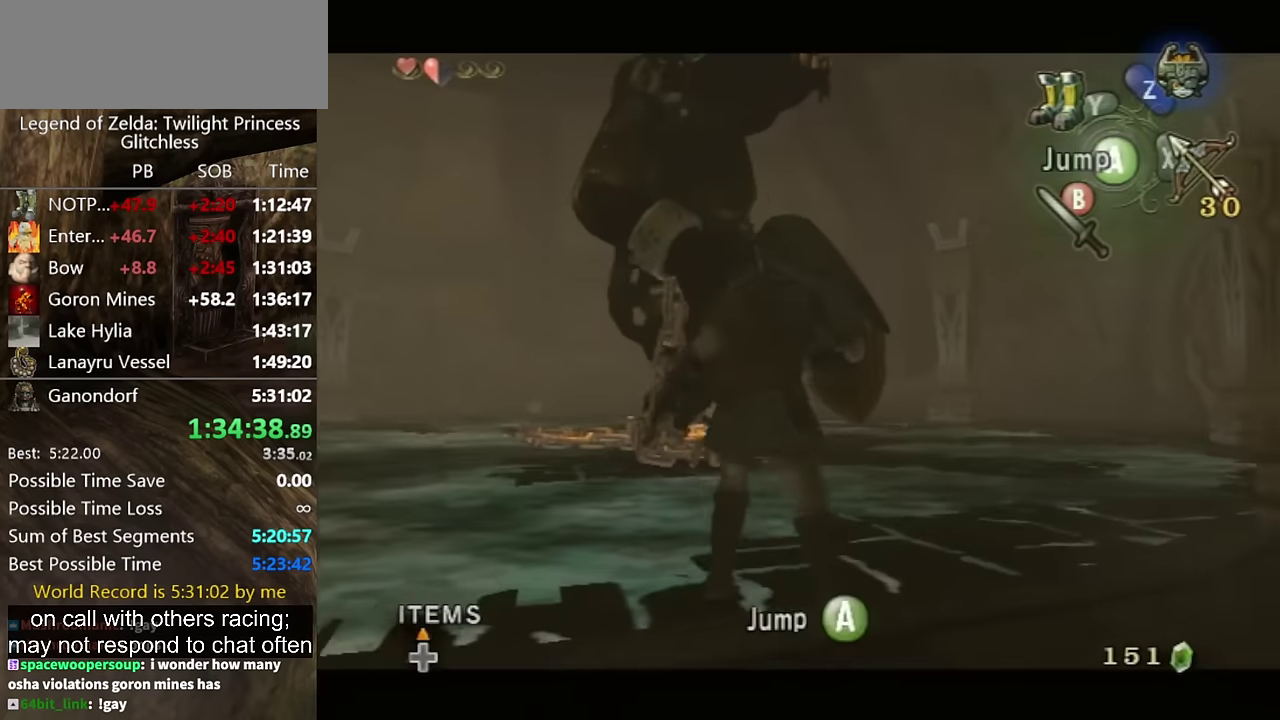
{"buttons": [], "events": [[233, "L1", "up"]]}
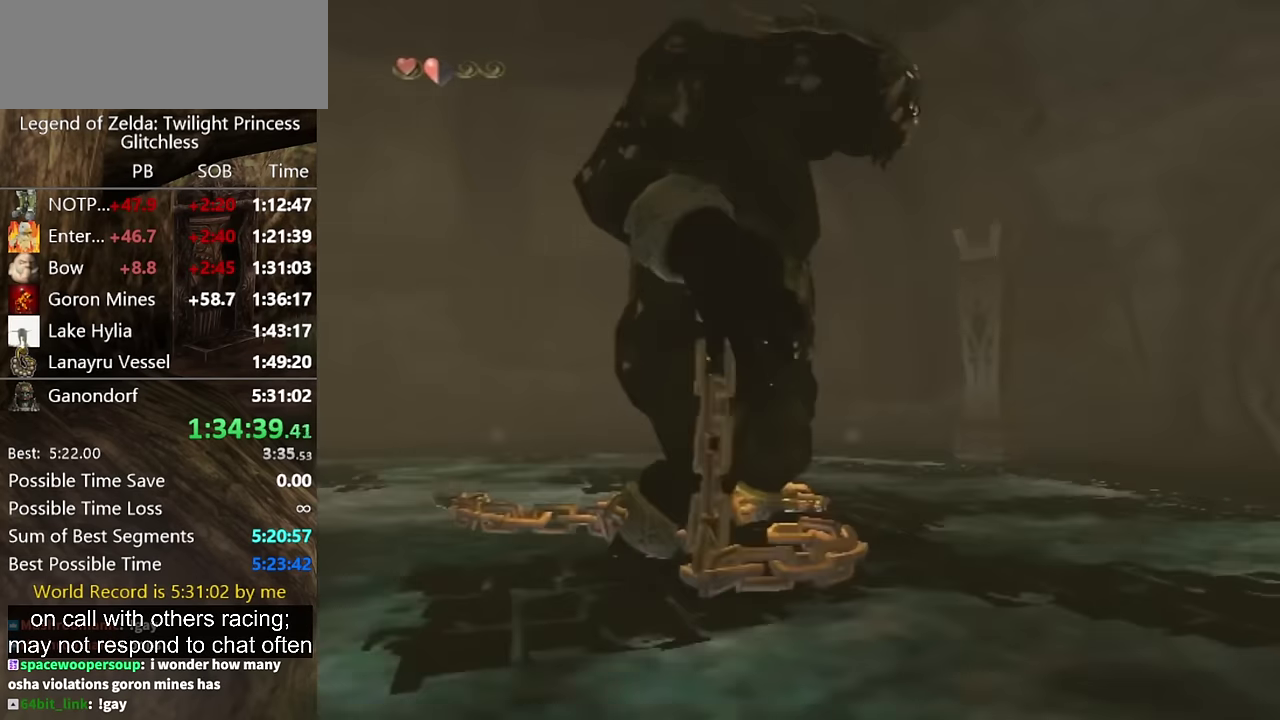
{"buttons": ["X"], "events": [[367, "X", "down"]]}
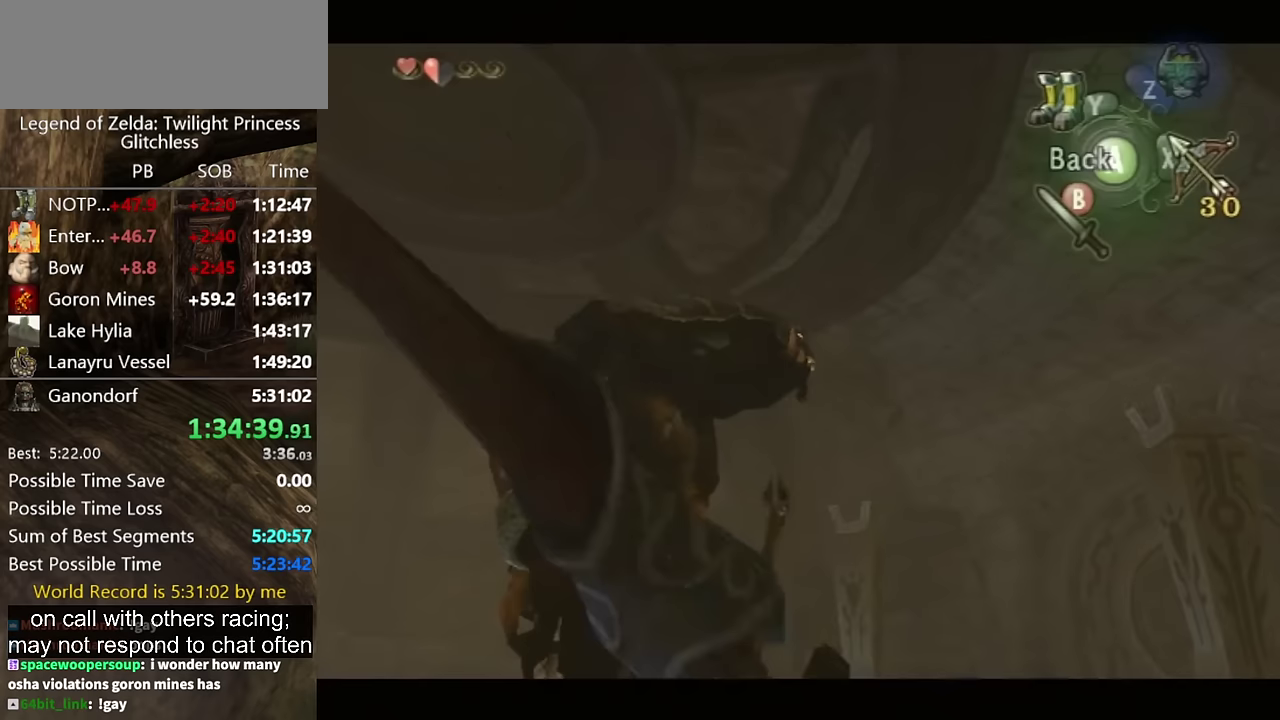
{"buttons": ["X"], "events": []}
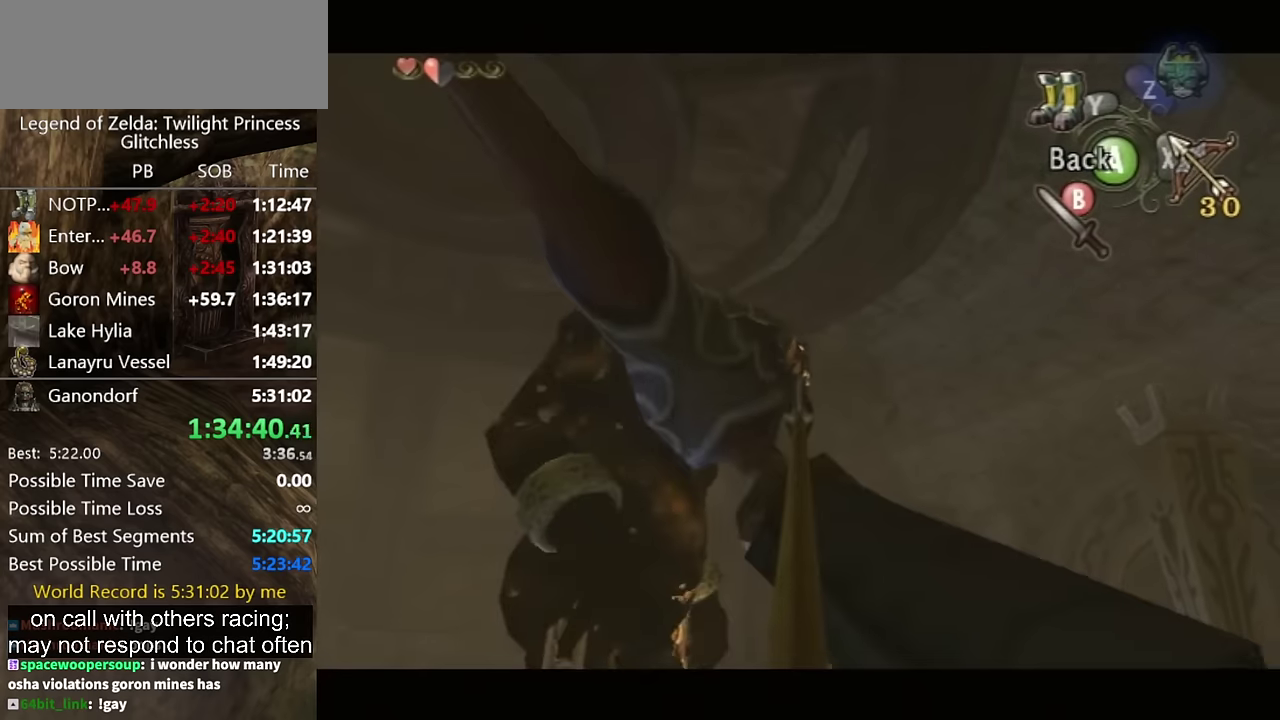
{"buttons": ["X"], "events": []}
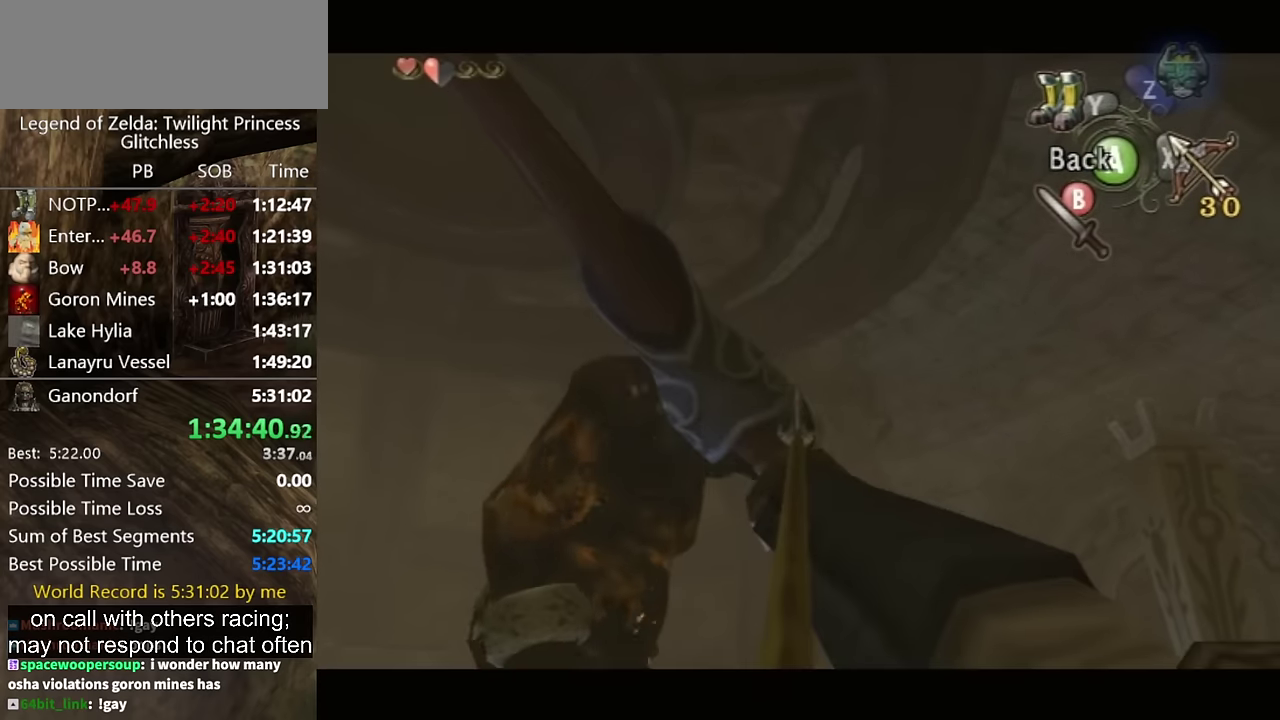
{"buttons": ["X"], "events": []}
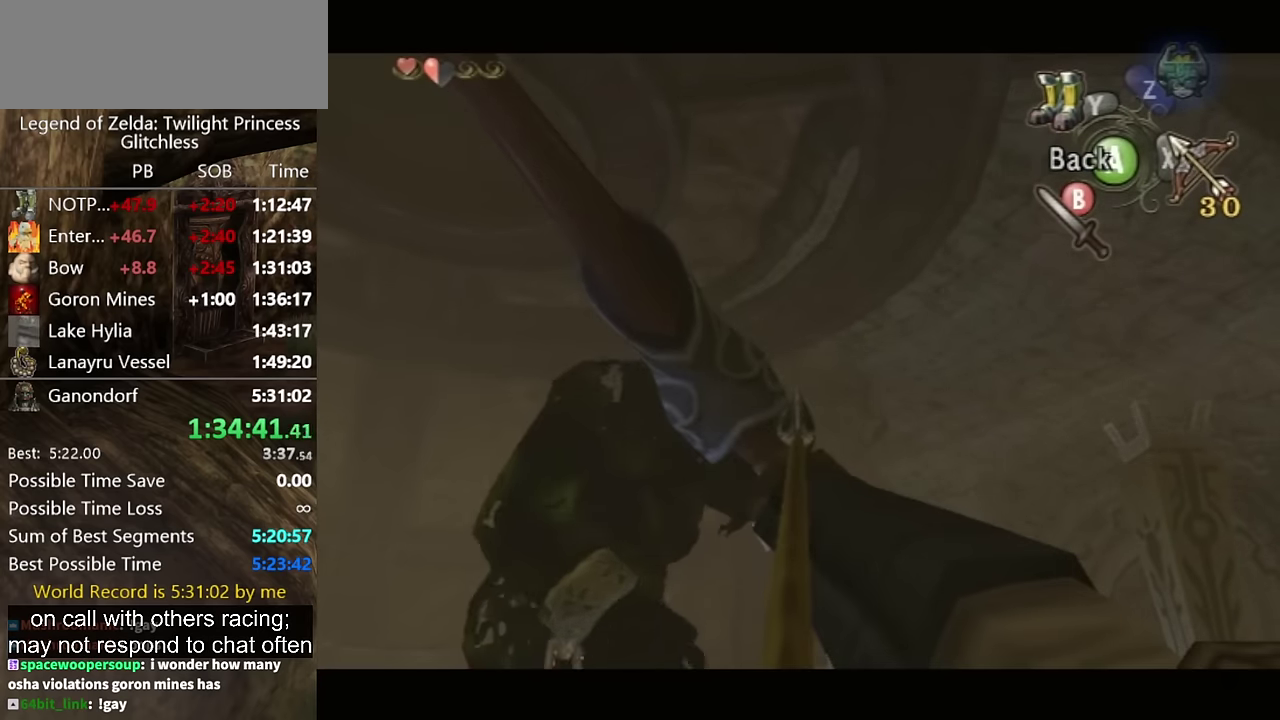
{"buttons": ["X"], "events": []}
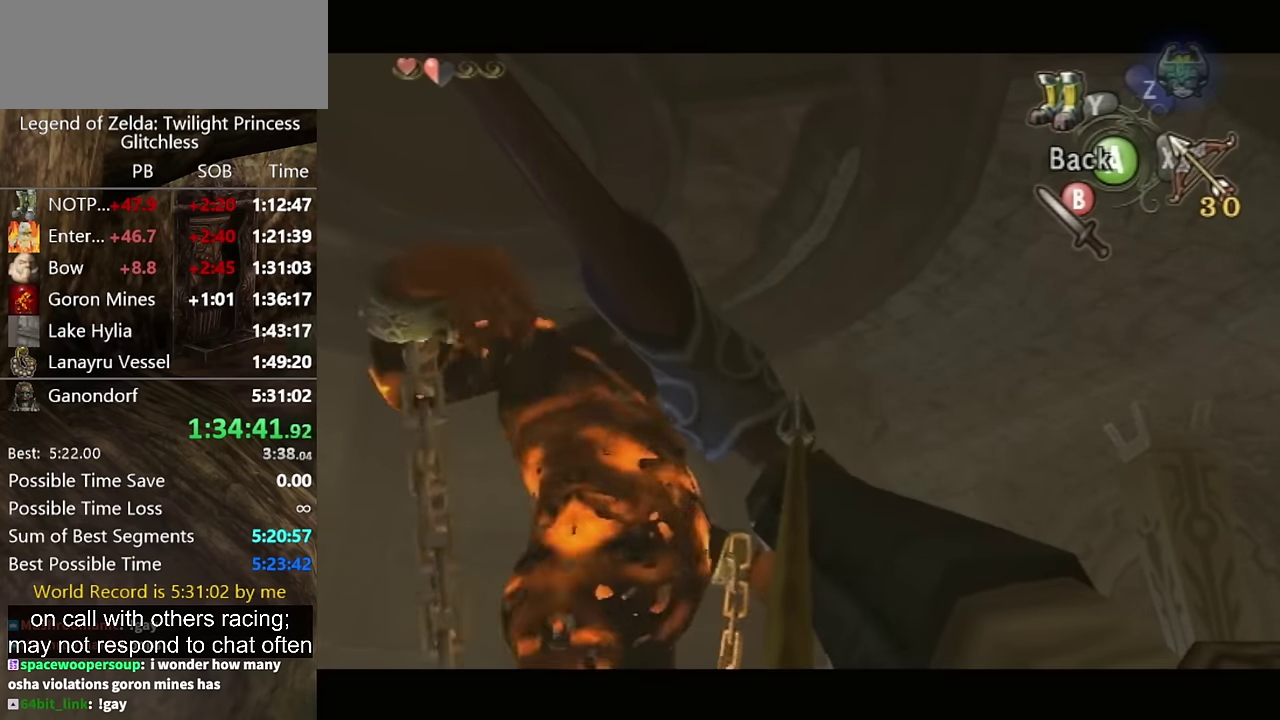
{"buttons": ["X"], "events": []}
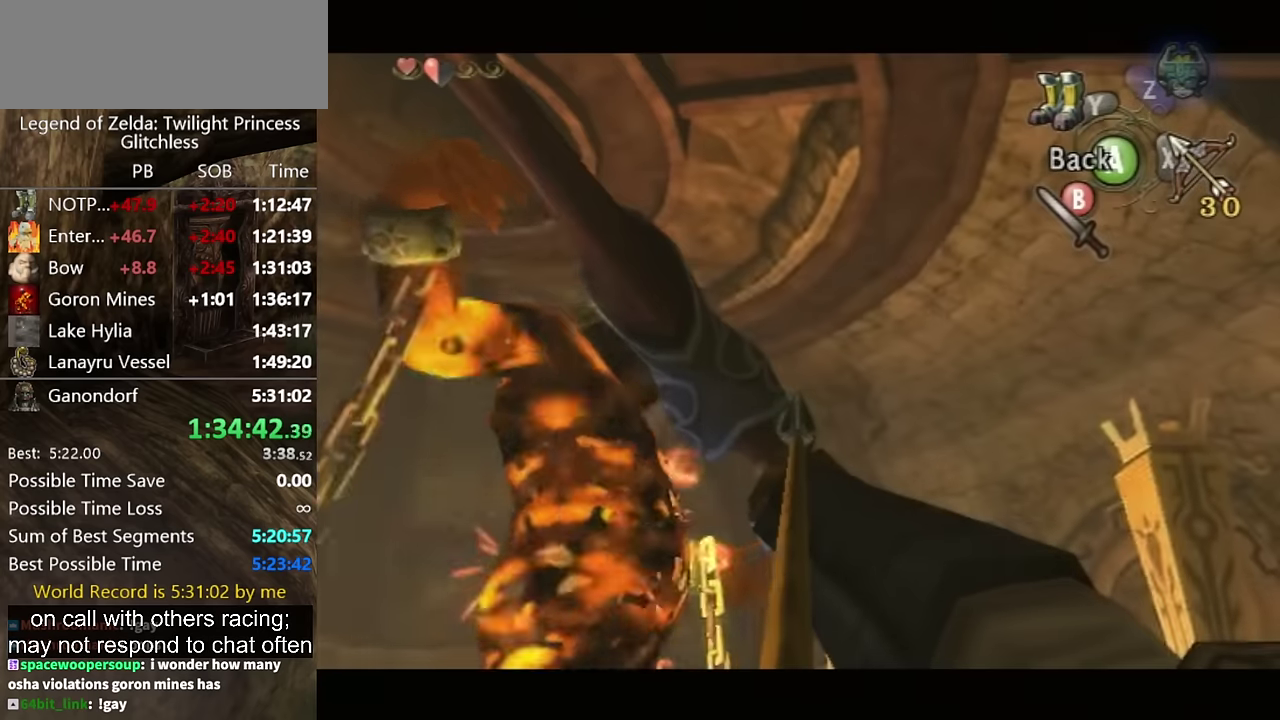
{"buttons": ["X"], "events": []}
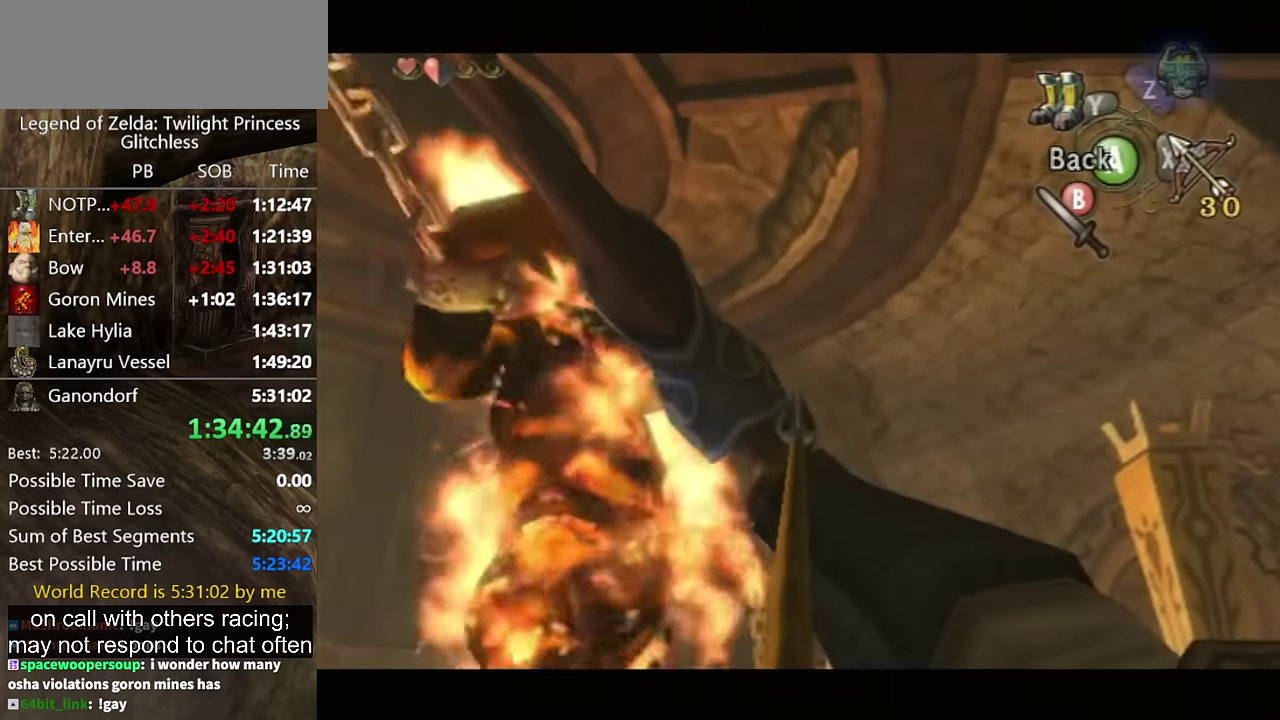
{"buttons": ["X"], "events": []}
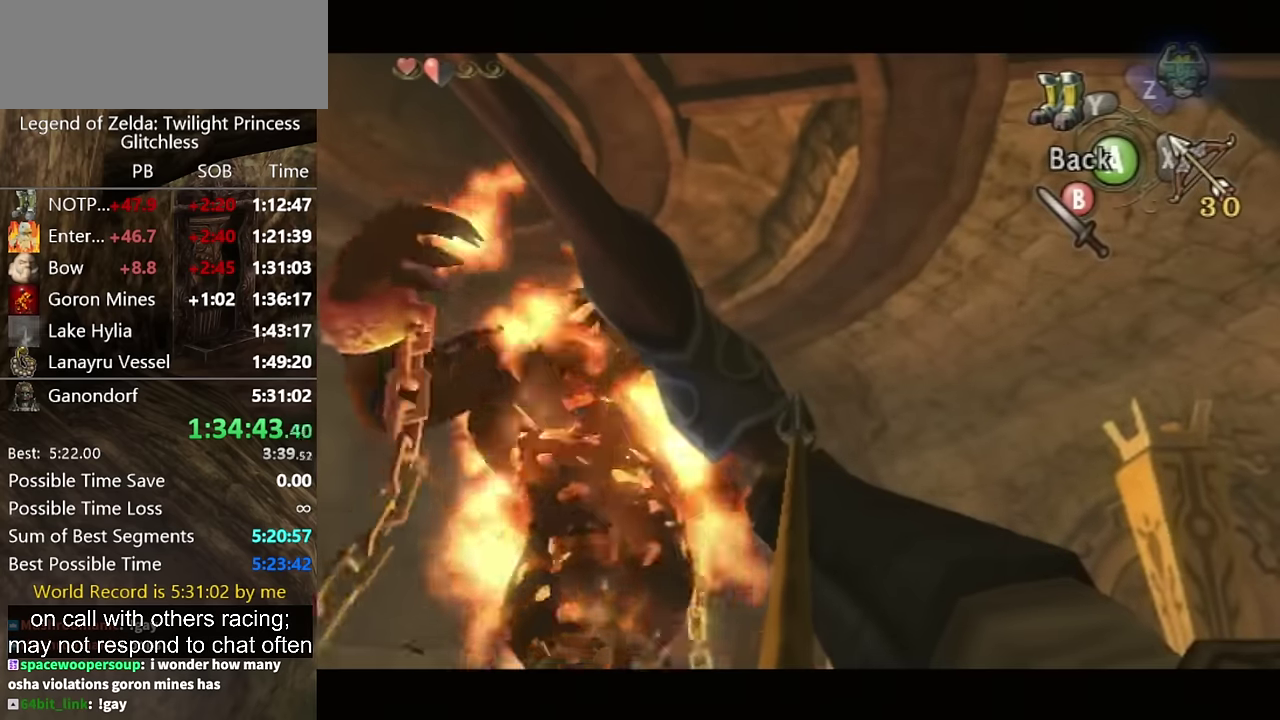
{"buttons": ["X"], "events": []}
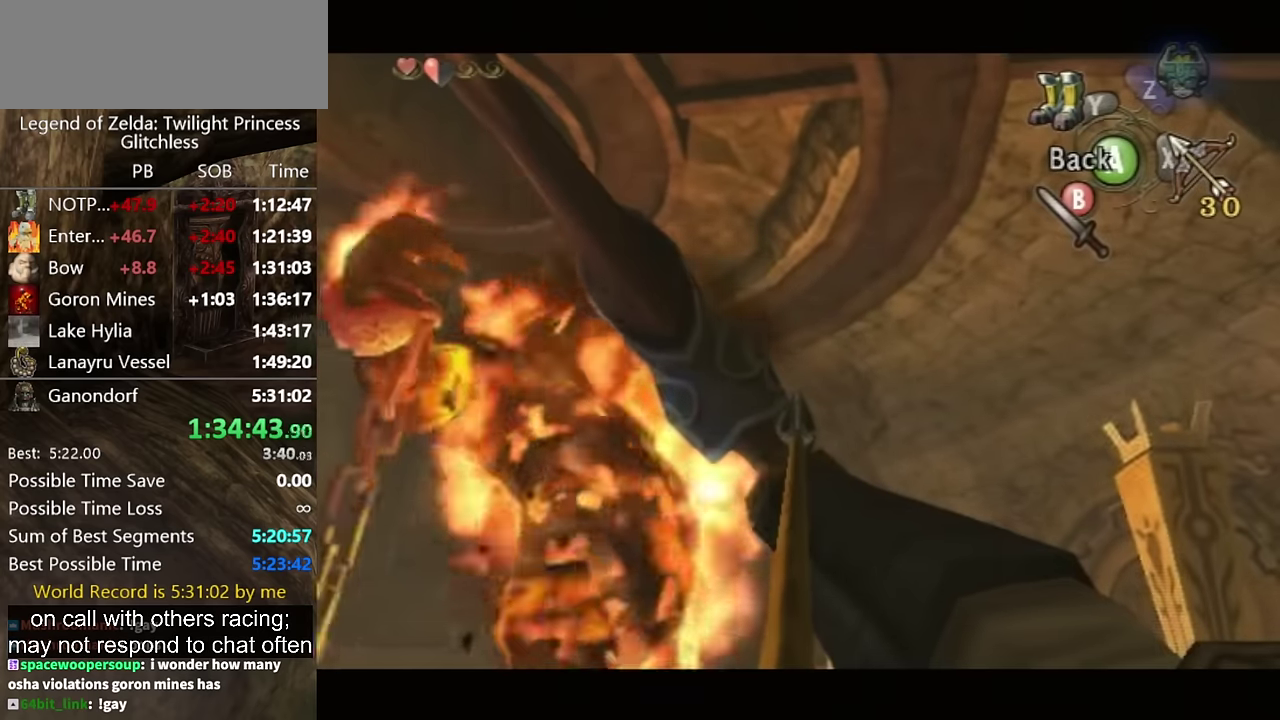
{"buttons": ["X"], "events": []}
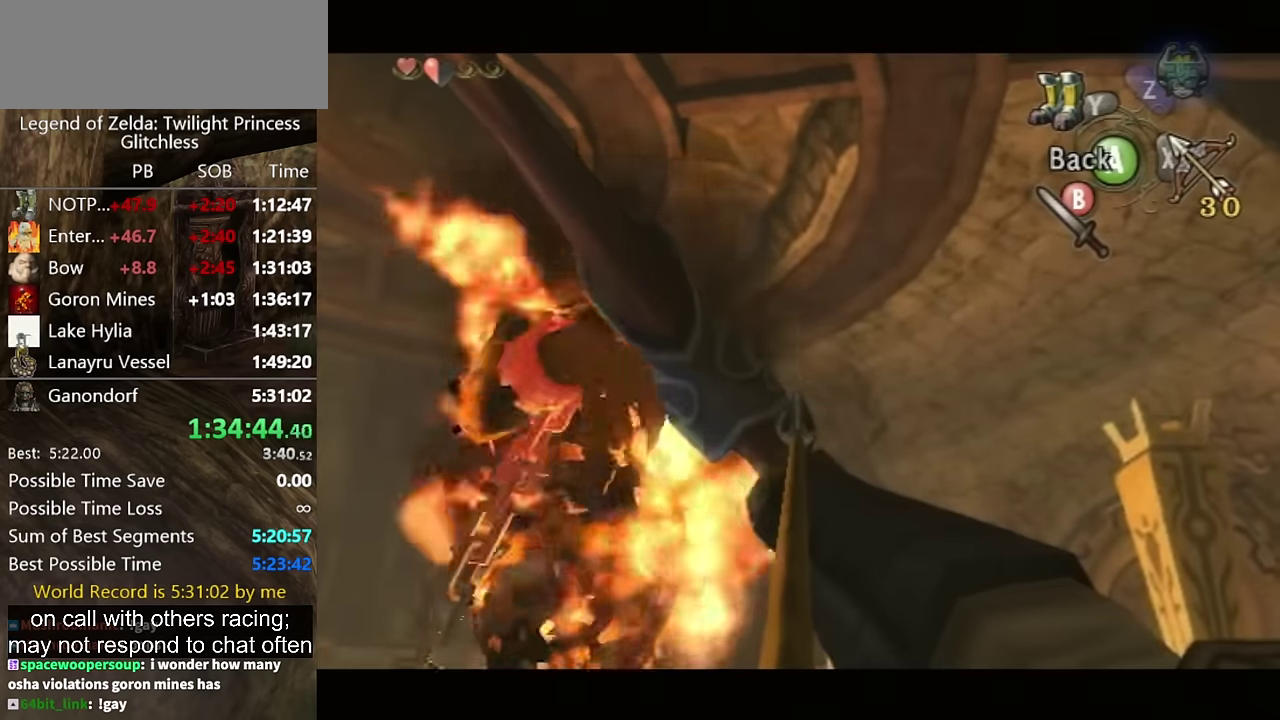
{"buttons": ["X"], "events": []}
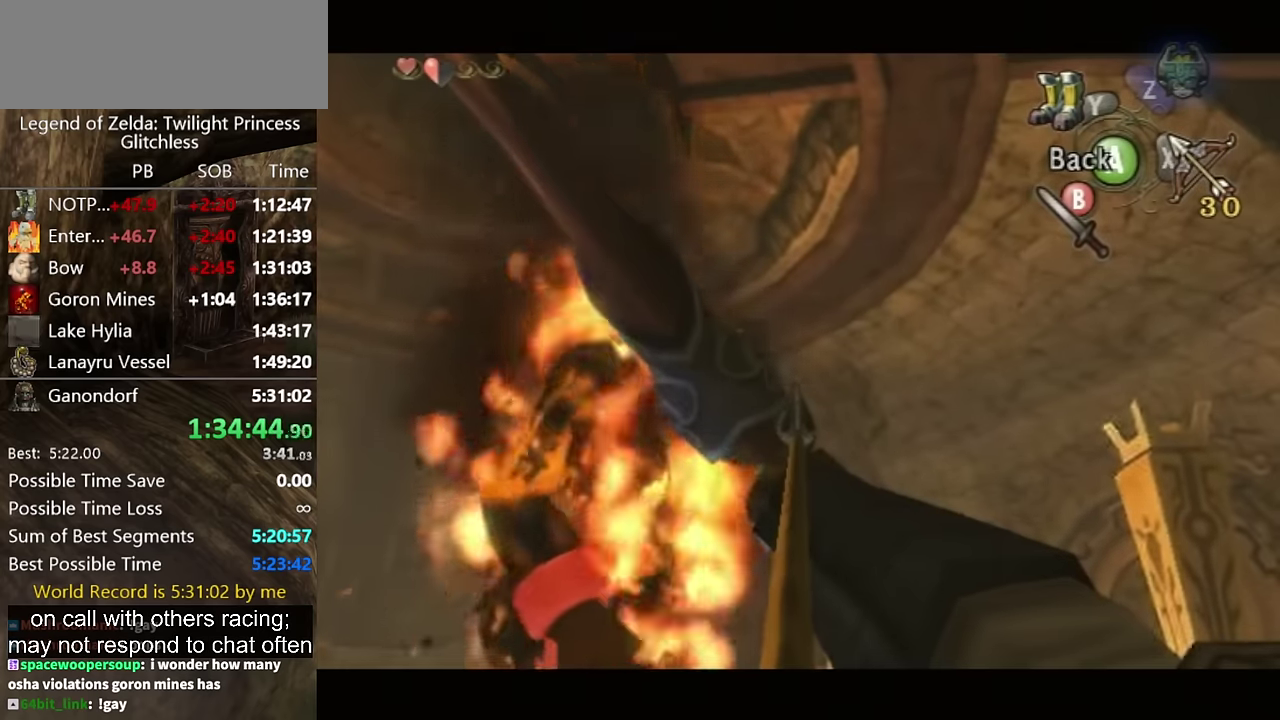
{"buttons": ["X"], "events": []}